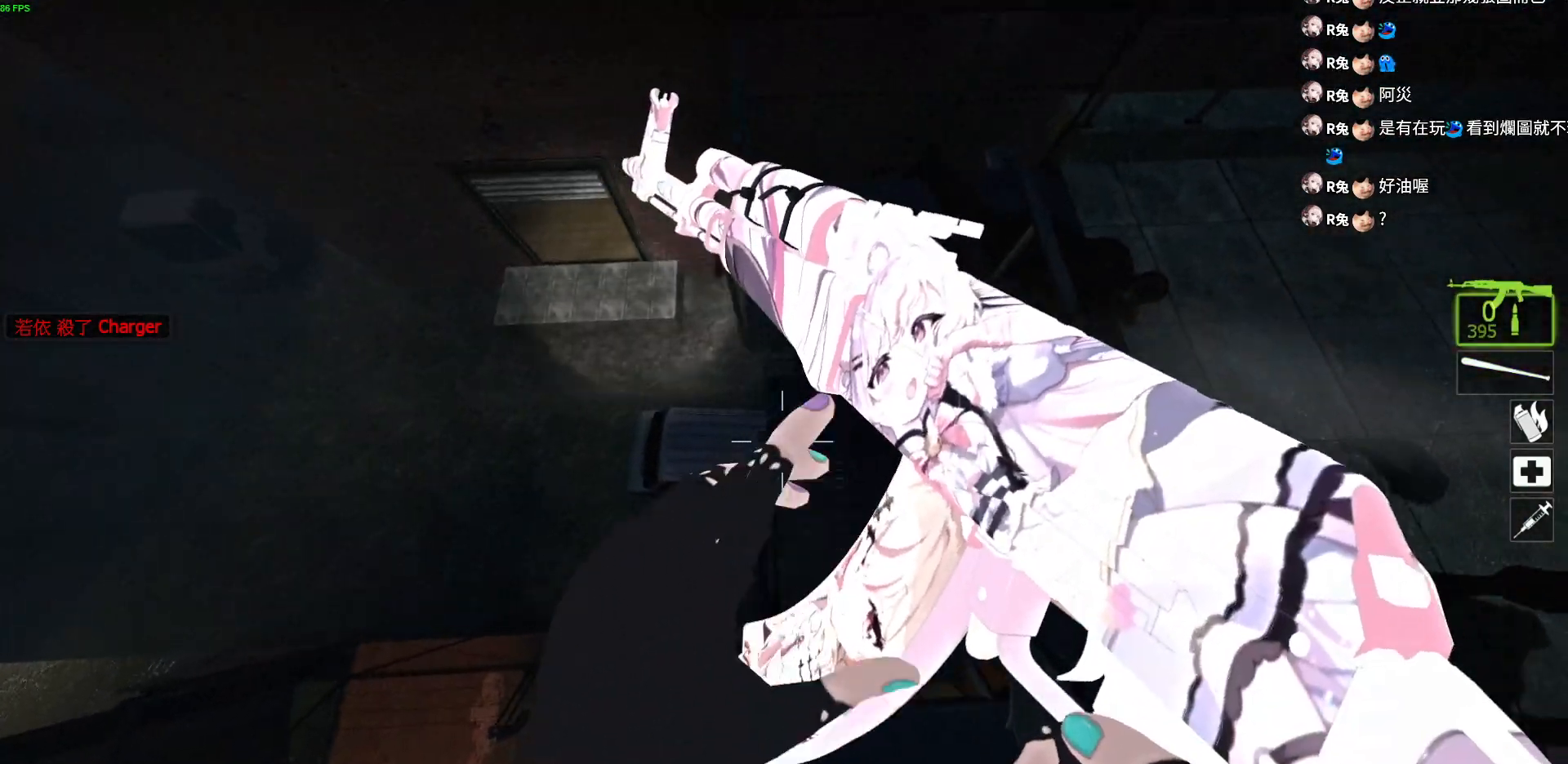
Gameplay with keyboard; each line is a JSON object with the keys held at the frame after it. "events" lists presses ("down") and releases ("up") of "a", "ctrl", "d", "e", "f", "q", "r", "s", "shift", "space", "tab" and "w" between this image and that frame as [ms after this image, input, new state], when the widget could be followed in between. No other keys are recorded. Mouse input is not recorded.
{"keys": ["d"], "events": [[167, "w", "down"], [200, "a", "down"], [200, "d", "up"], [283, "a", "up"], [350, "d", "down"], [417, "w", "up"]]}
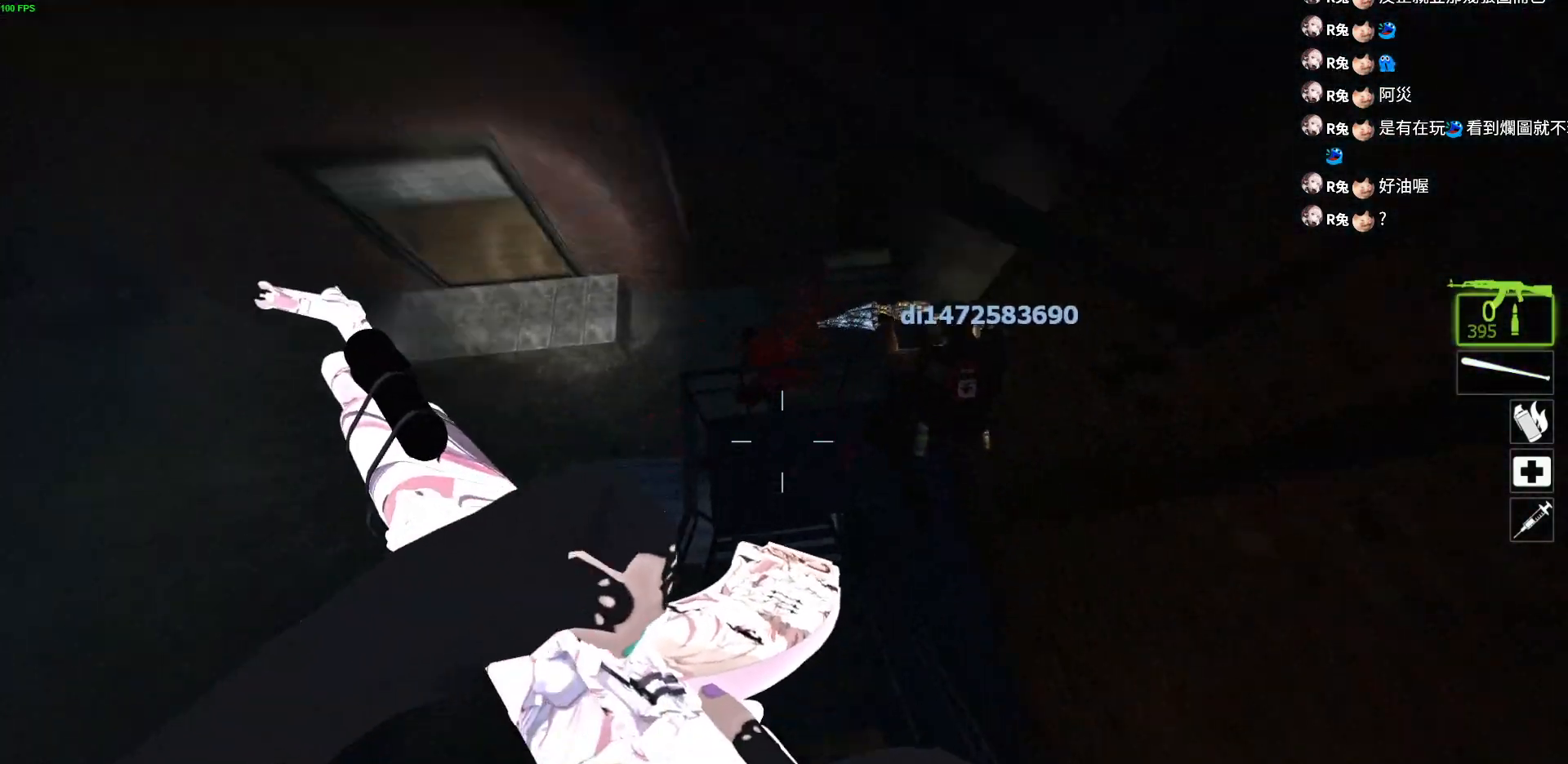
{"keys": ["d"], "events": [[267, "a", "down"], [300, "d", "up"], [367, "d", "down"], [400, "a", "up"]]}
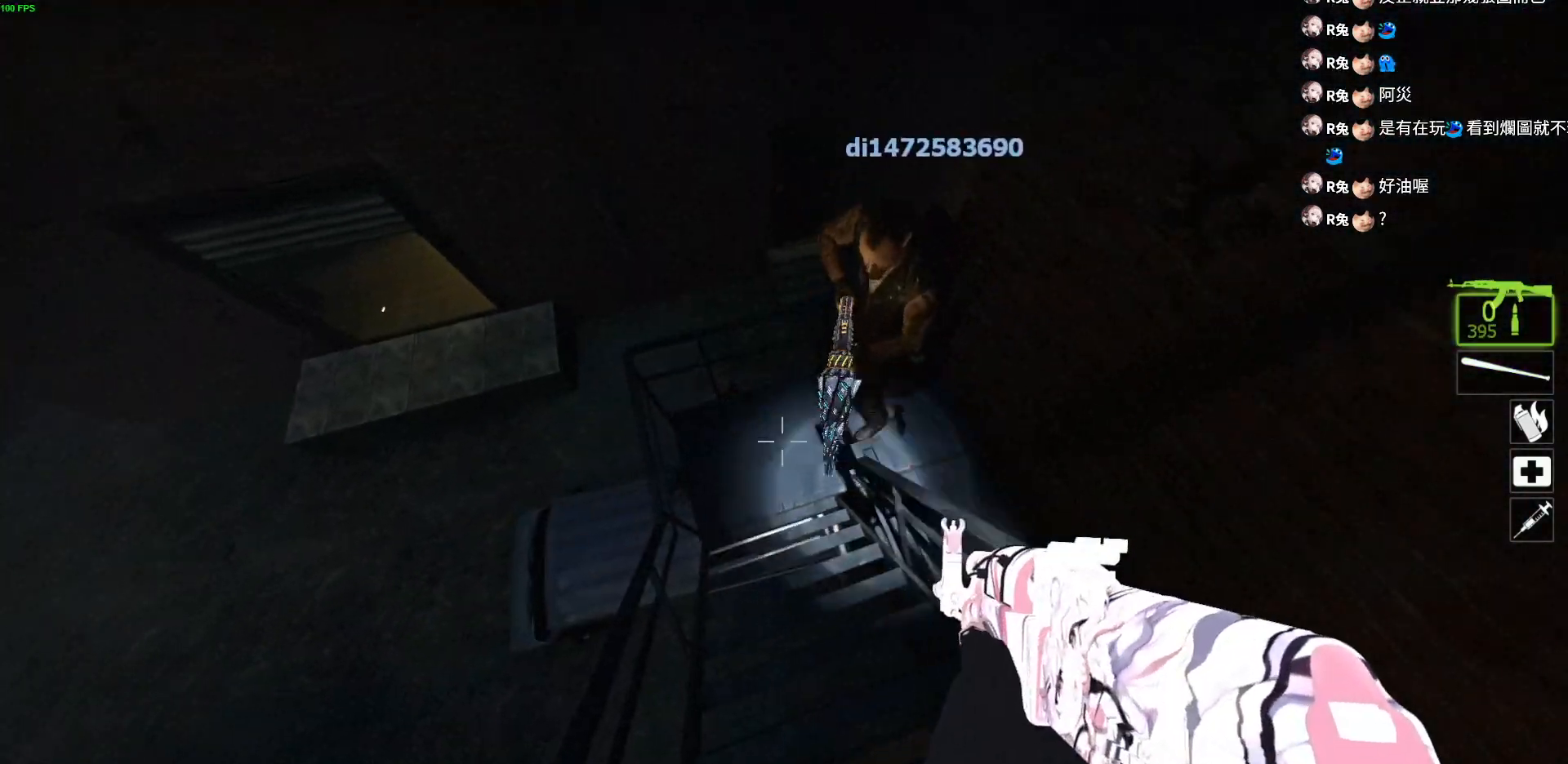
{"keys": ["a", "d"], "events": [[117, "a", "down"], [117, "w", "down"], [133, "d", "up"], [217, "d", "down"], [233, "a", "up"], [383, "a", "down"], [500, "w", "up"]]}
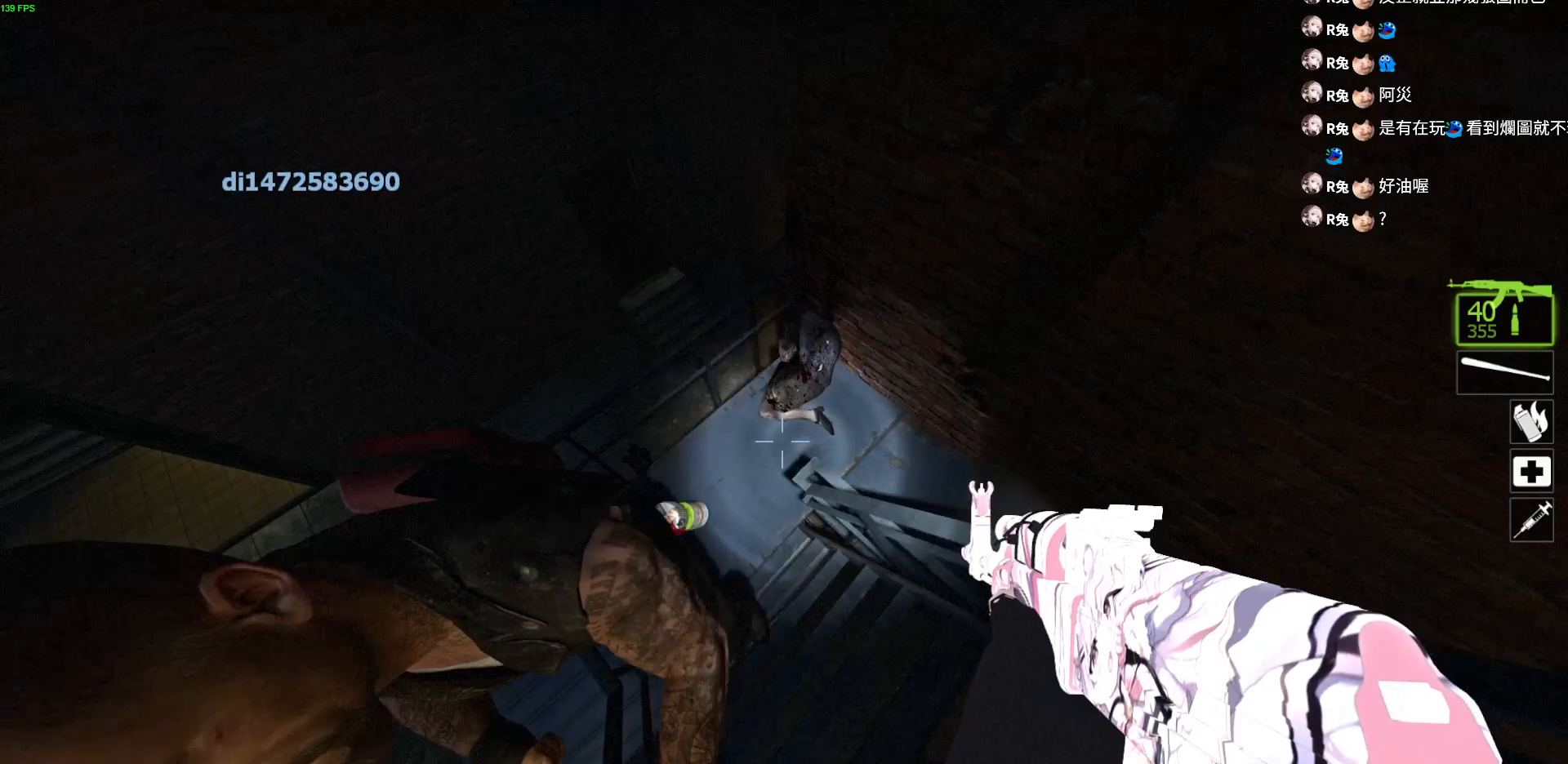
{"keys": ["a", "w"], "events": [[67, "a", "up"], [167, "w", "down"], [217, "d", "up"], [233, "a", "down"]]}
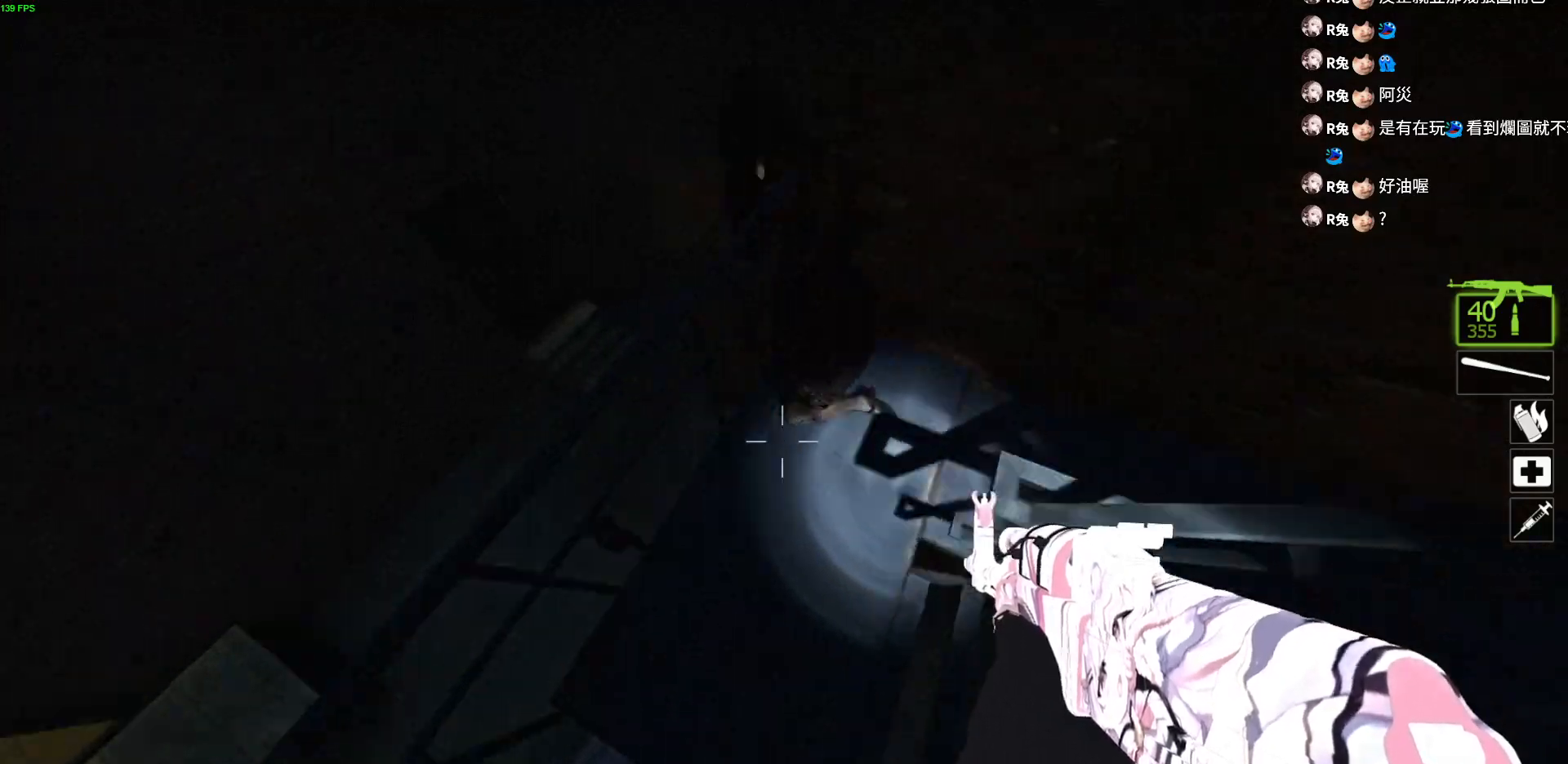
{"keys": ["w"], "events": [[83, "a", "up"]]}
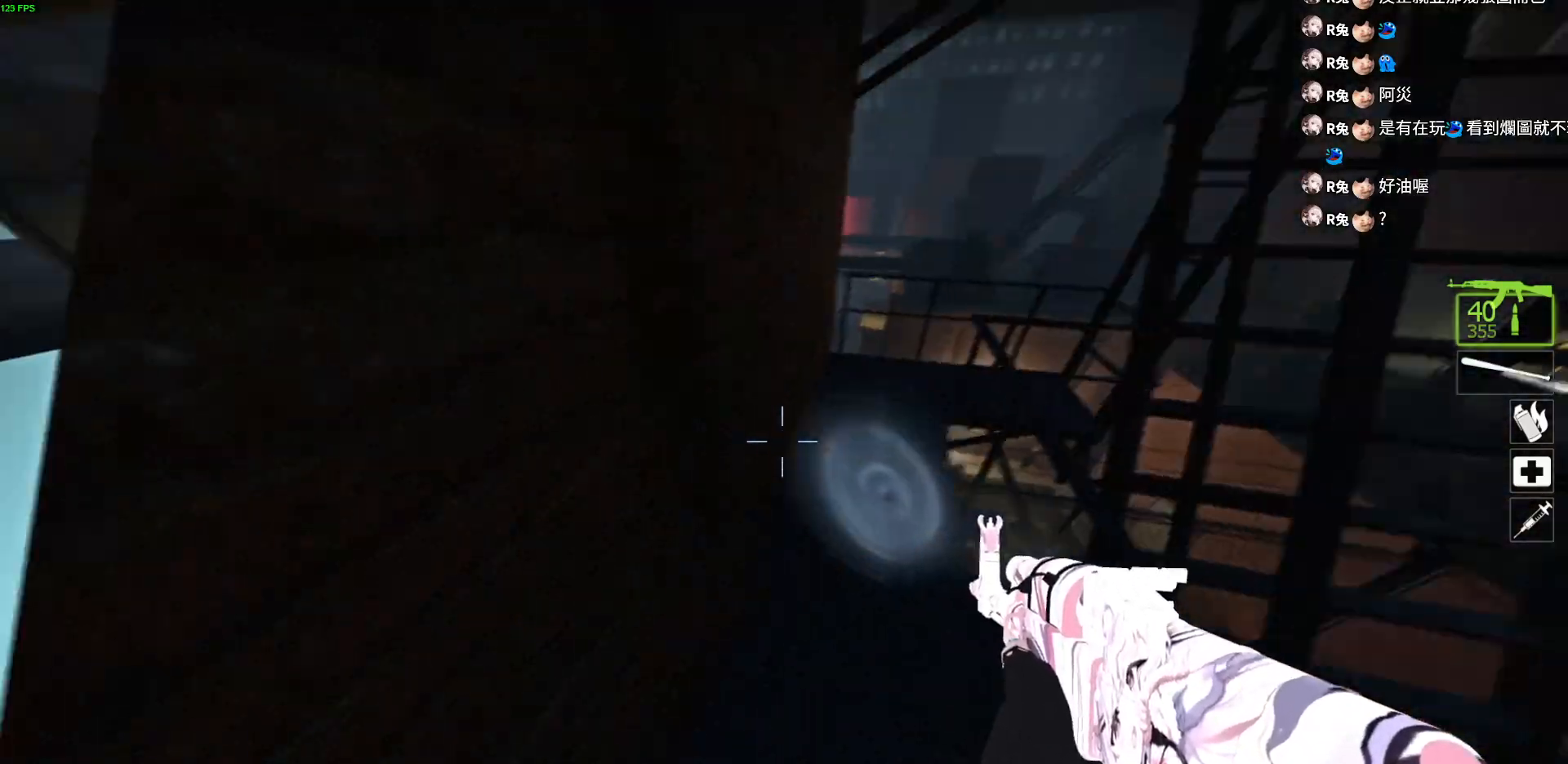
{"keys": ["a", "w"], "events": [[250, "a", "down"]]}
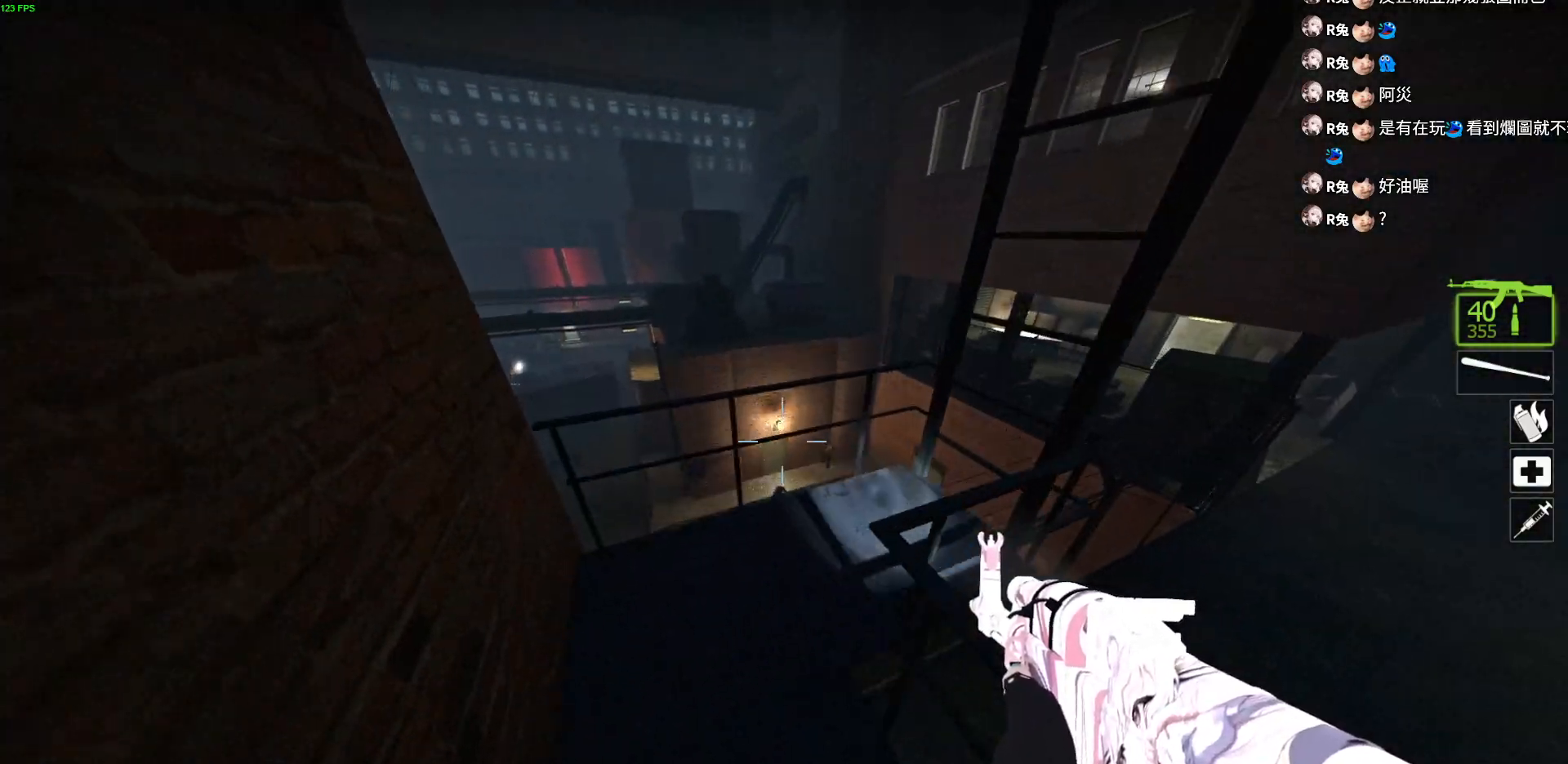
{"keys": ["w"], "events": [[183, "d", "down"], [217, "a", "up"], [333, "d", "up"]]}
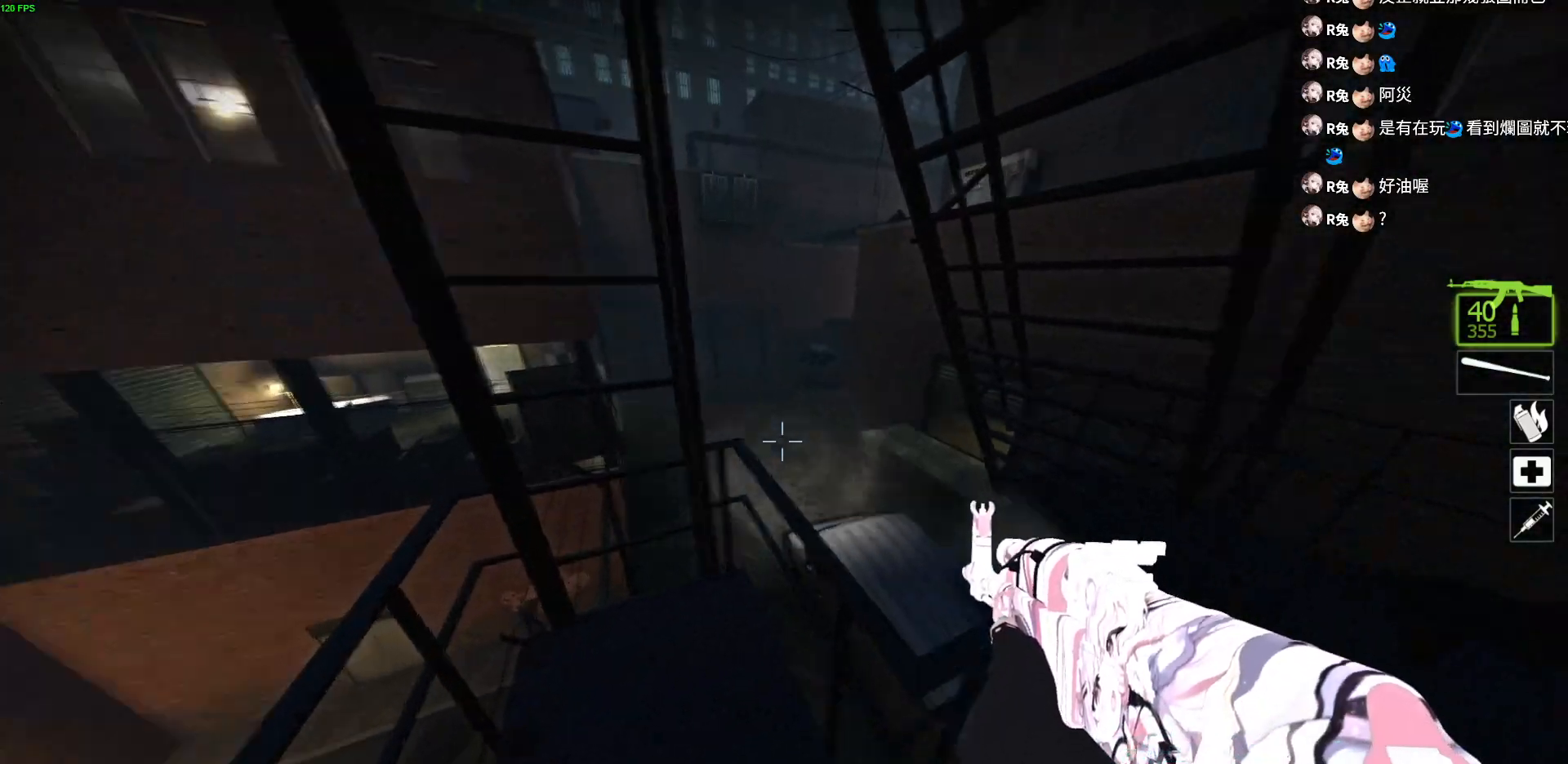
{"keys": ["a"], "events": [[300, "a", "down"], [483, "w", "up"]]}
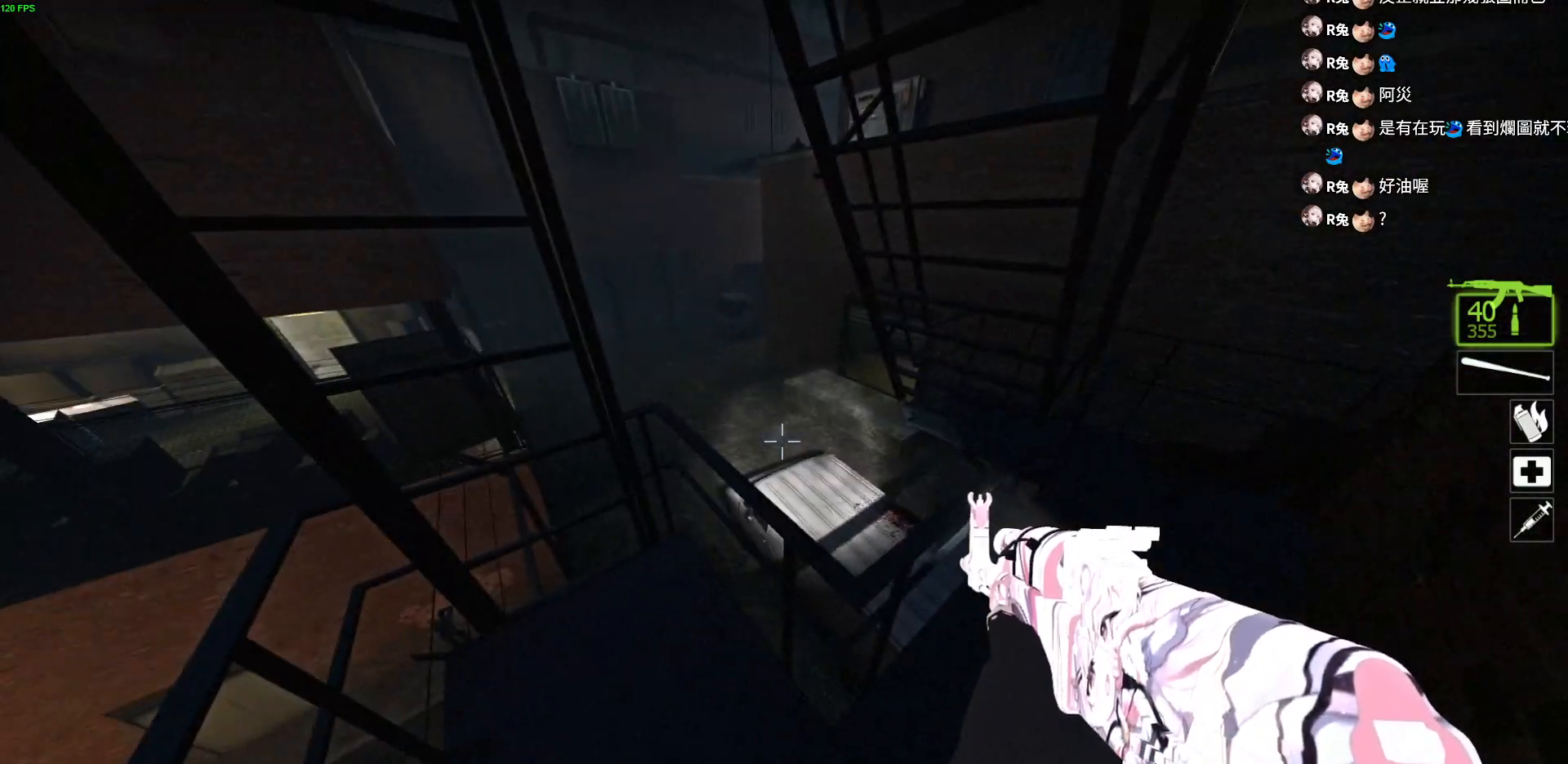
{"keys": ["d"], "events": [[133, "w", "down"], [200, "a", "up"], [200, "d", "down"], [500, "w", "up"]]}
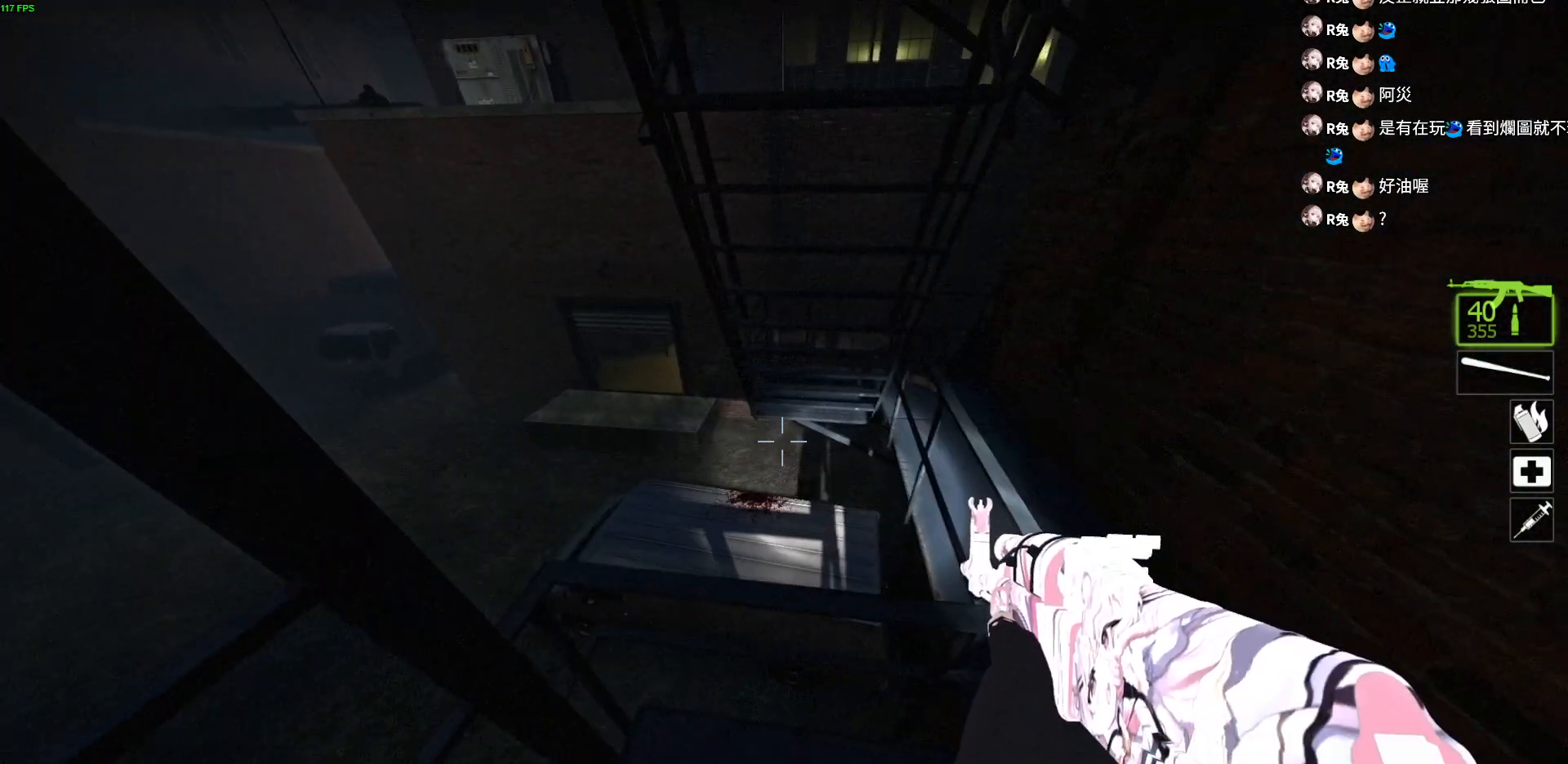
{"keys": ["d", "w"], "events": [[50, "w", "down"], [200, "w", "up"], [333, "w", "down"]]}
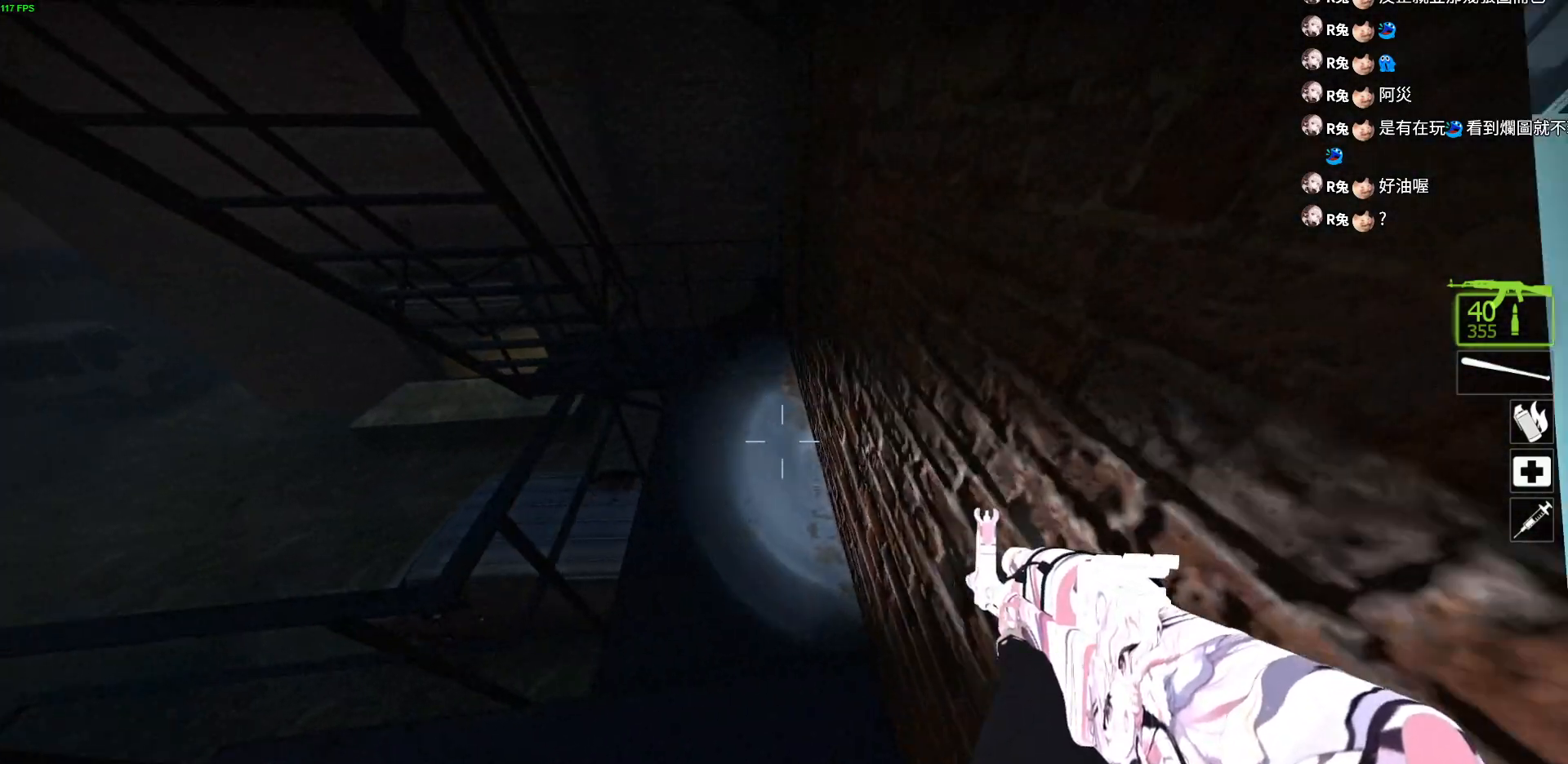
{"keys": ["w"], "events": [[17, "d", "up"], [367, "d", "down"], [500, "d", "up"]]}
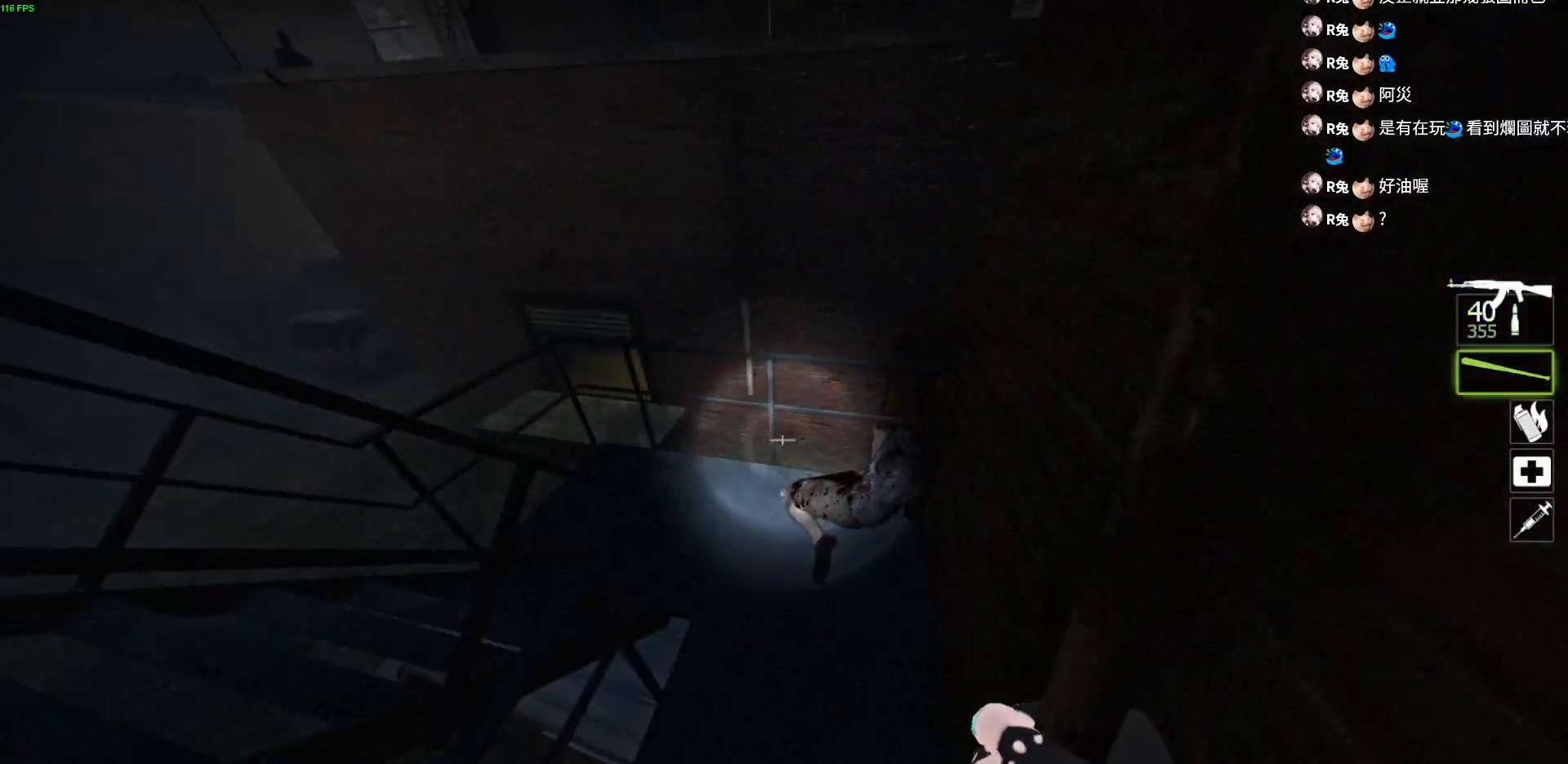
{"keys": ["w"], "events": []}
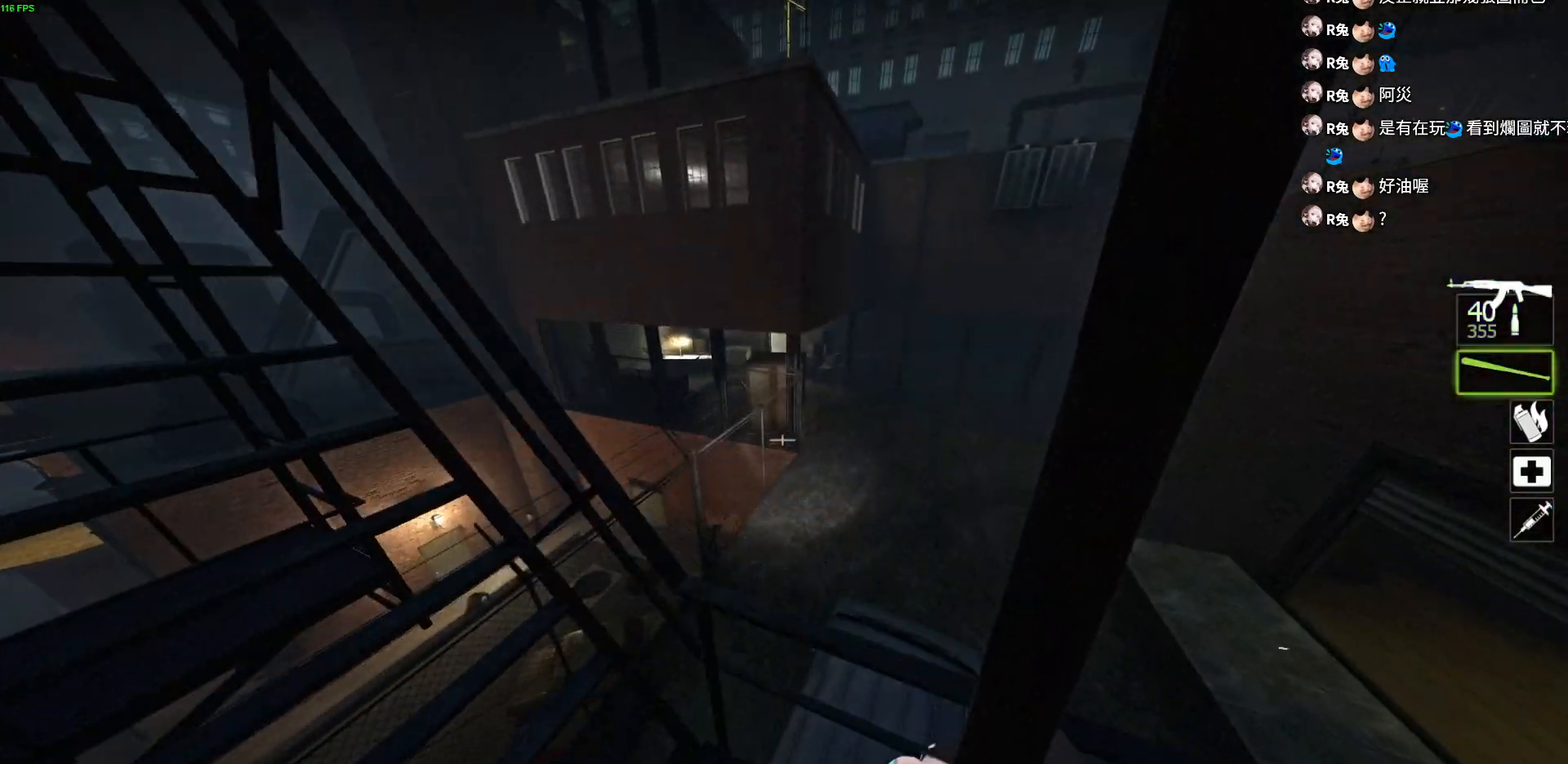
{"keys": ["w"], "events": [[67, "a", "down"], [400, "a", "up"]]}
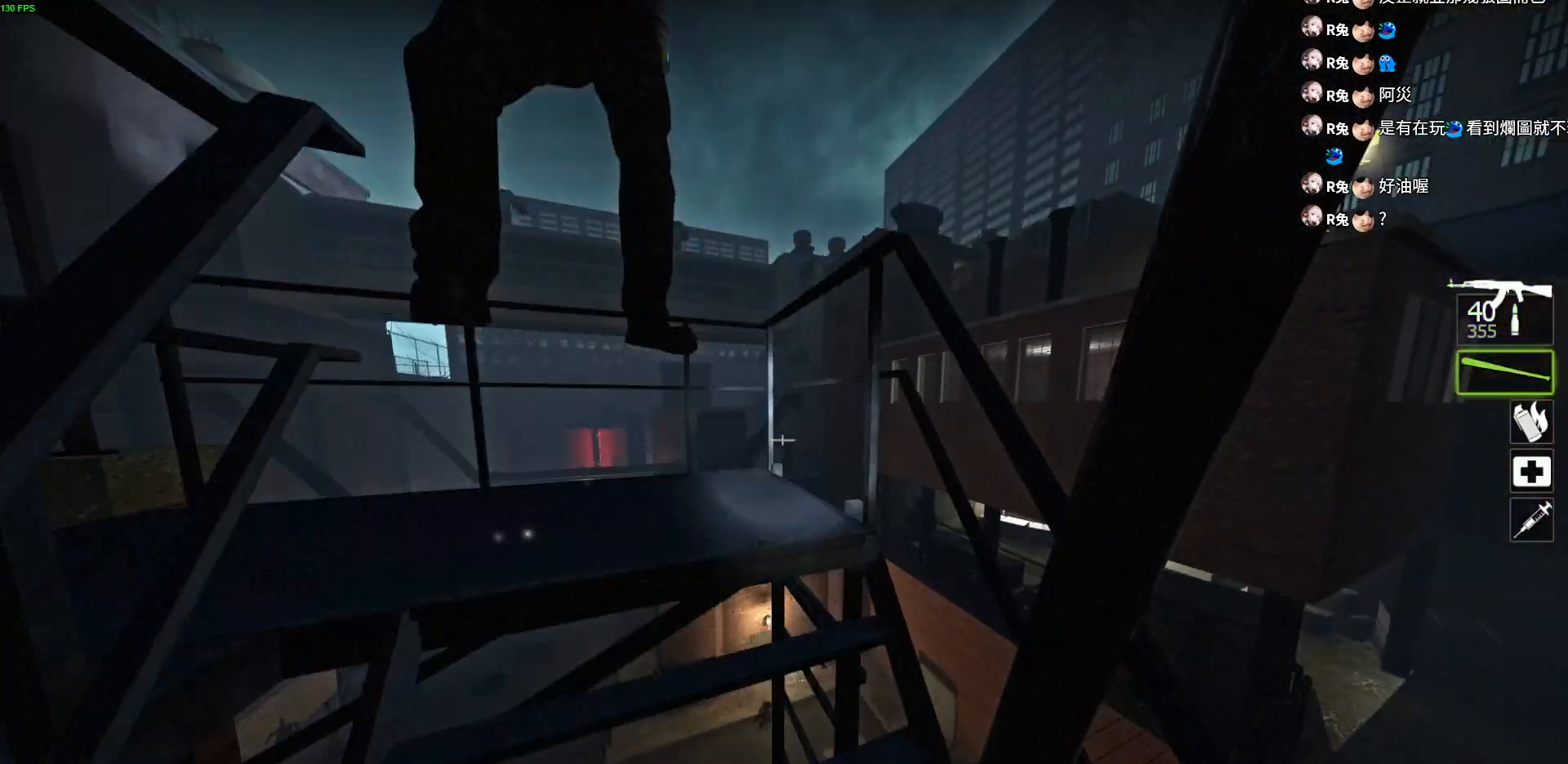
{"keys": ["a", "w"], "events": [[267, "a", "down"]]}
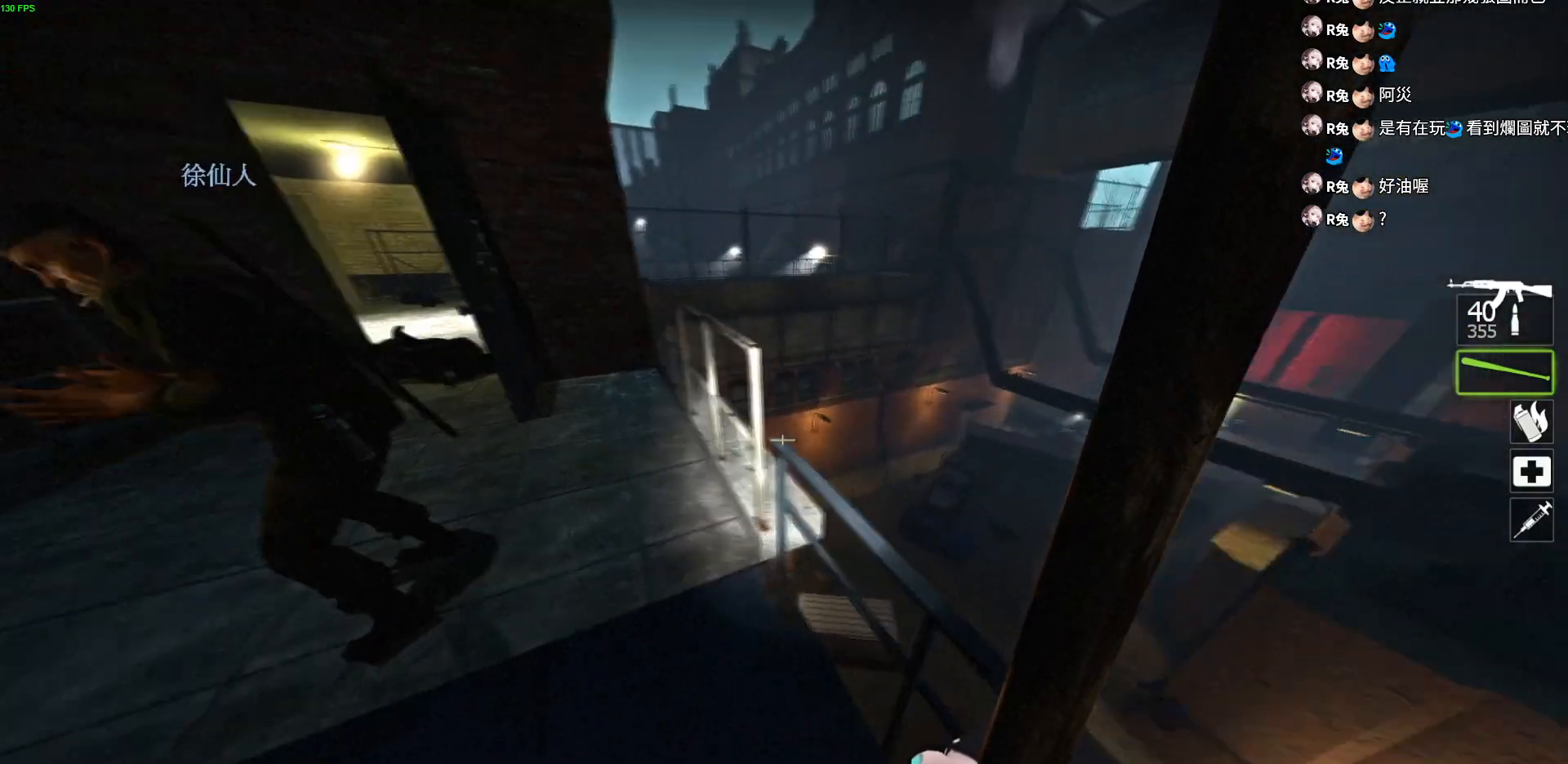
{"keys": ["a", "w"], "events": []}
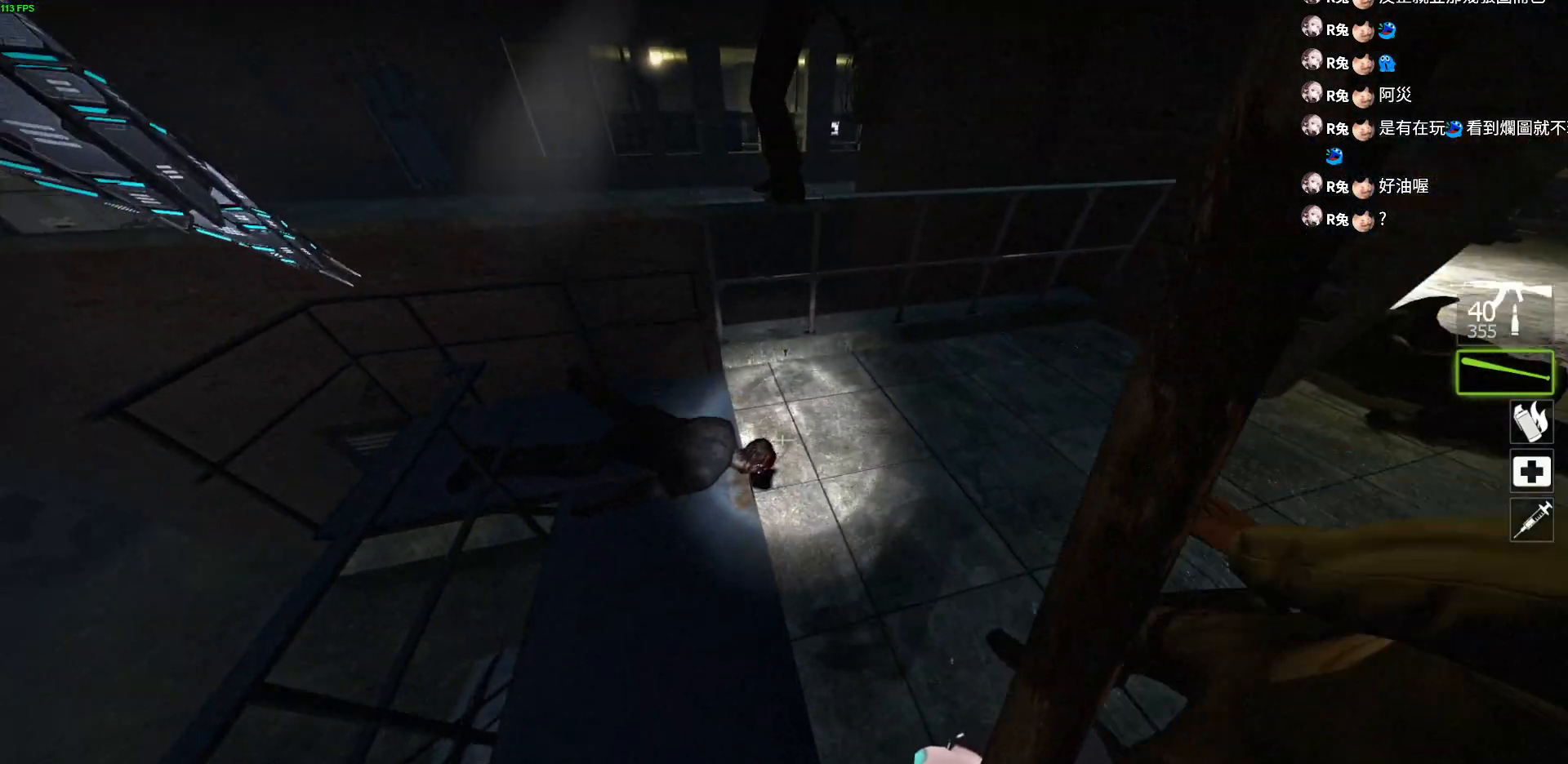
{"keys": ["ctrl"], "events": [[183, "w", "up"], [233, "a", "up"], [233, "ctrl", "down"]]}
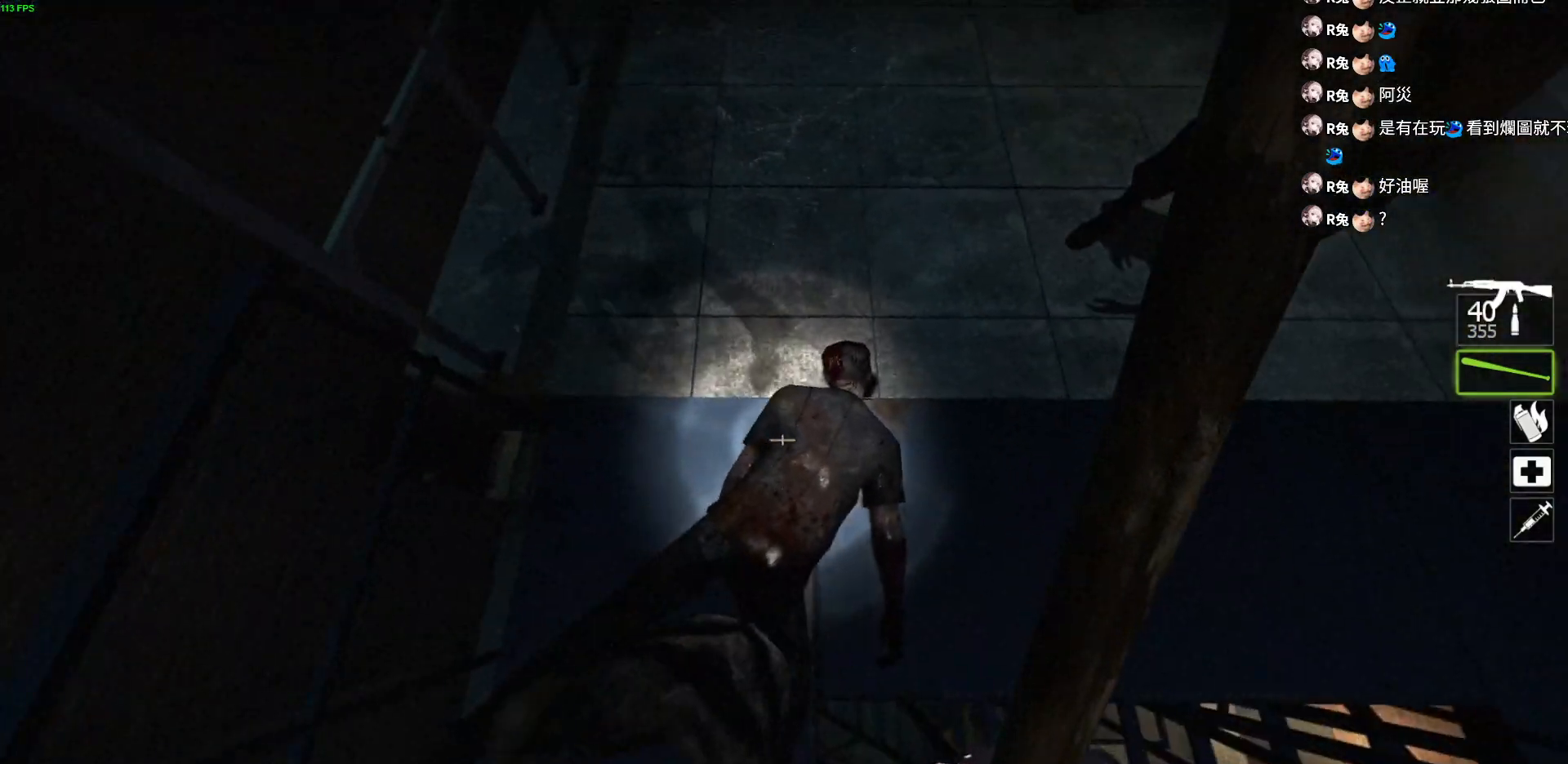
{"keys": ["ctrl", "s"], "events": [[400, "s", "down"]]}
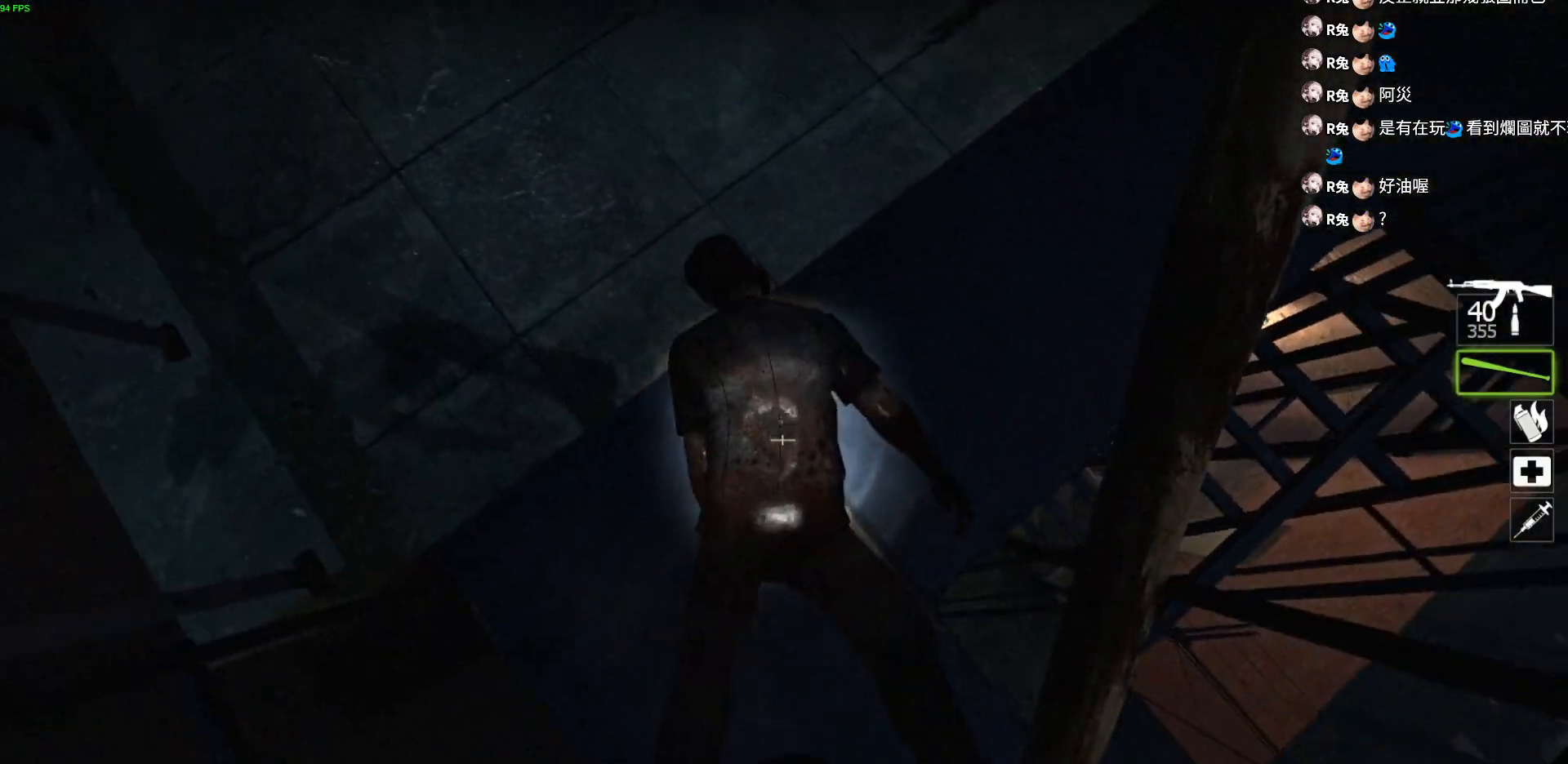
{"keys": ["ctrl"], "events": [[250, "s", "up"]]}
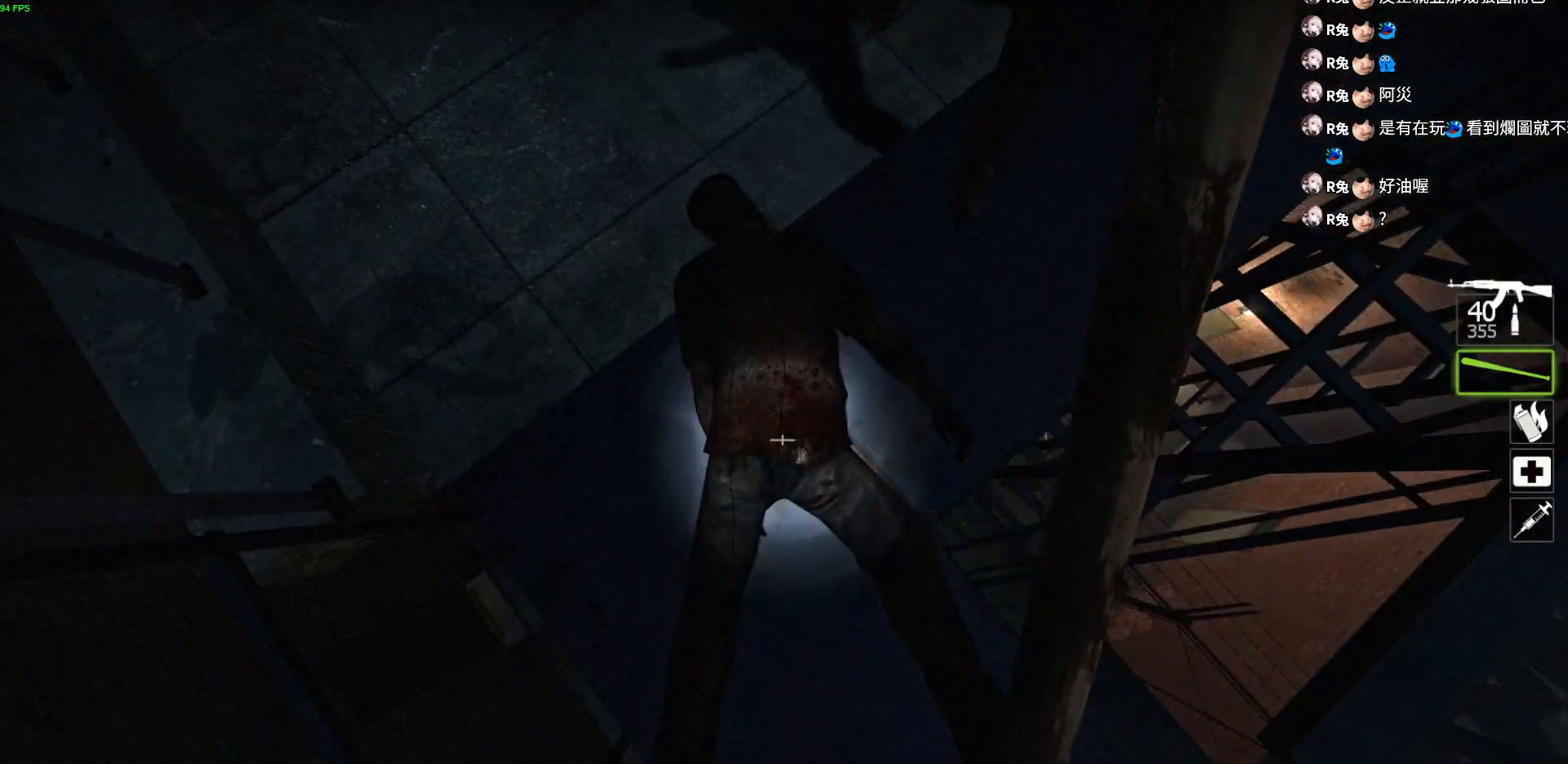
{"keys": [], "events": [[483, "ctrl", "up"]]}
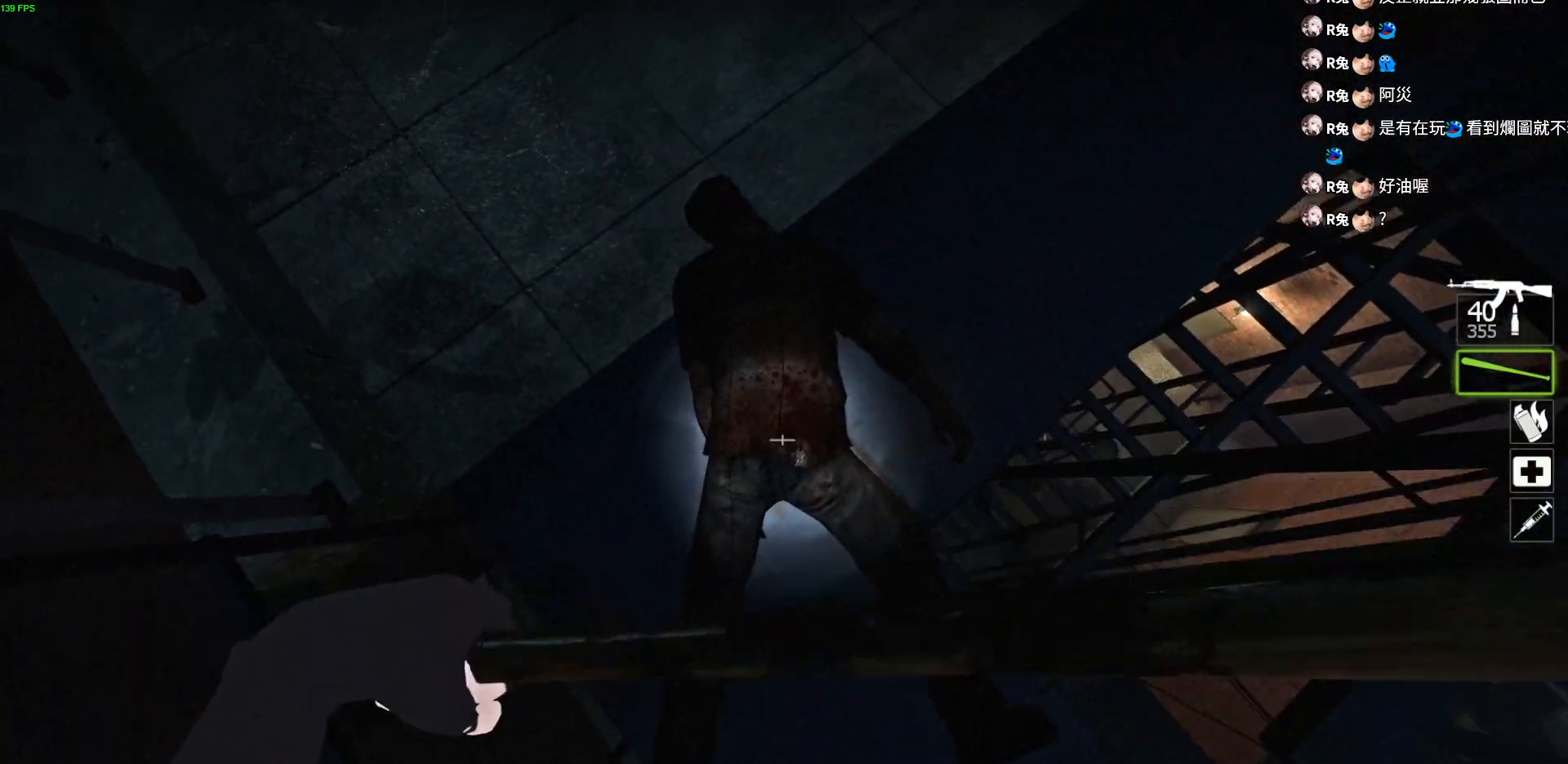
{"keys": ["w"], "events": [[50, "w", "down"]]}
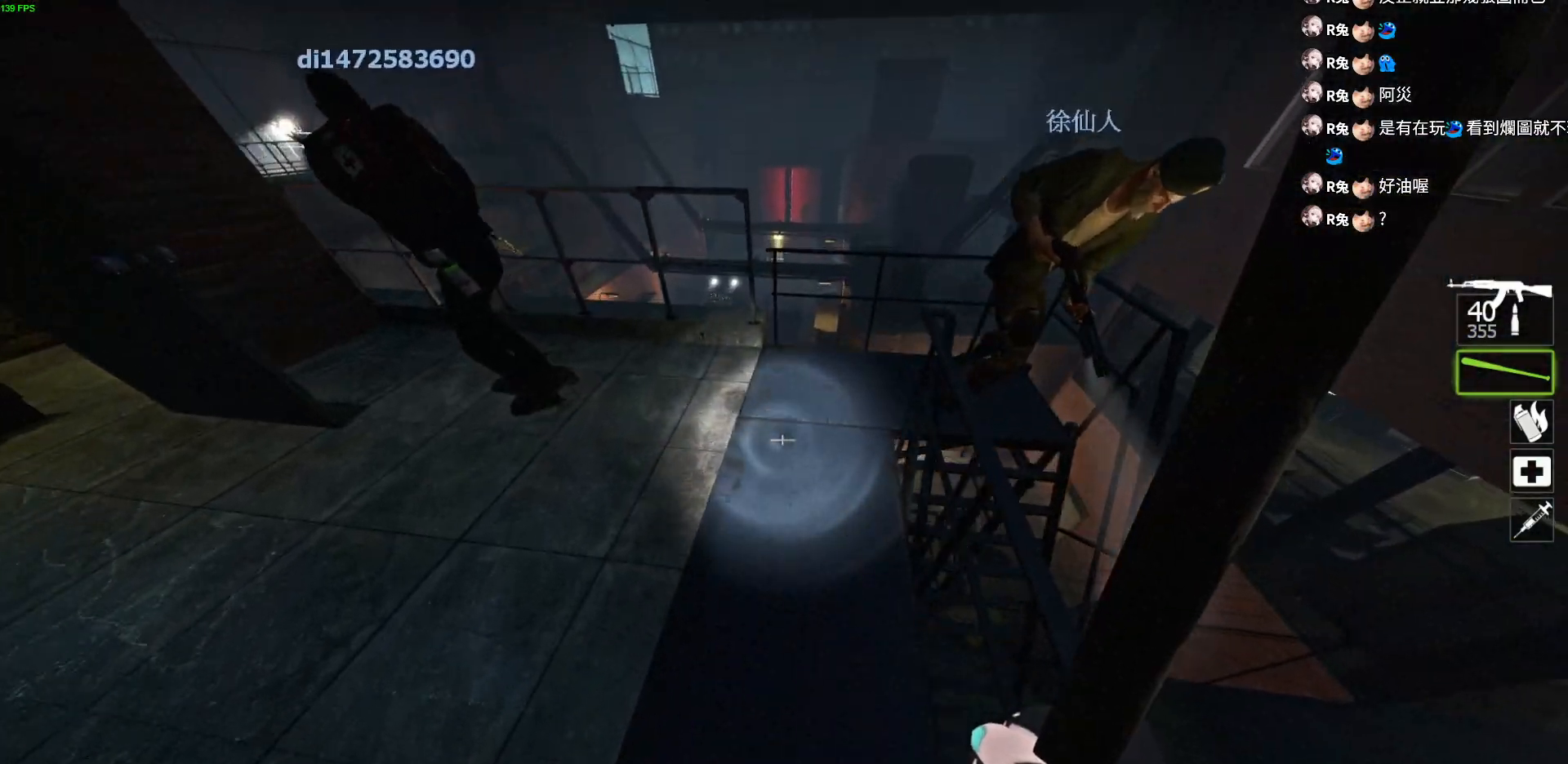
{"keys": ["w"], "events": []}
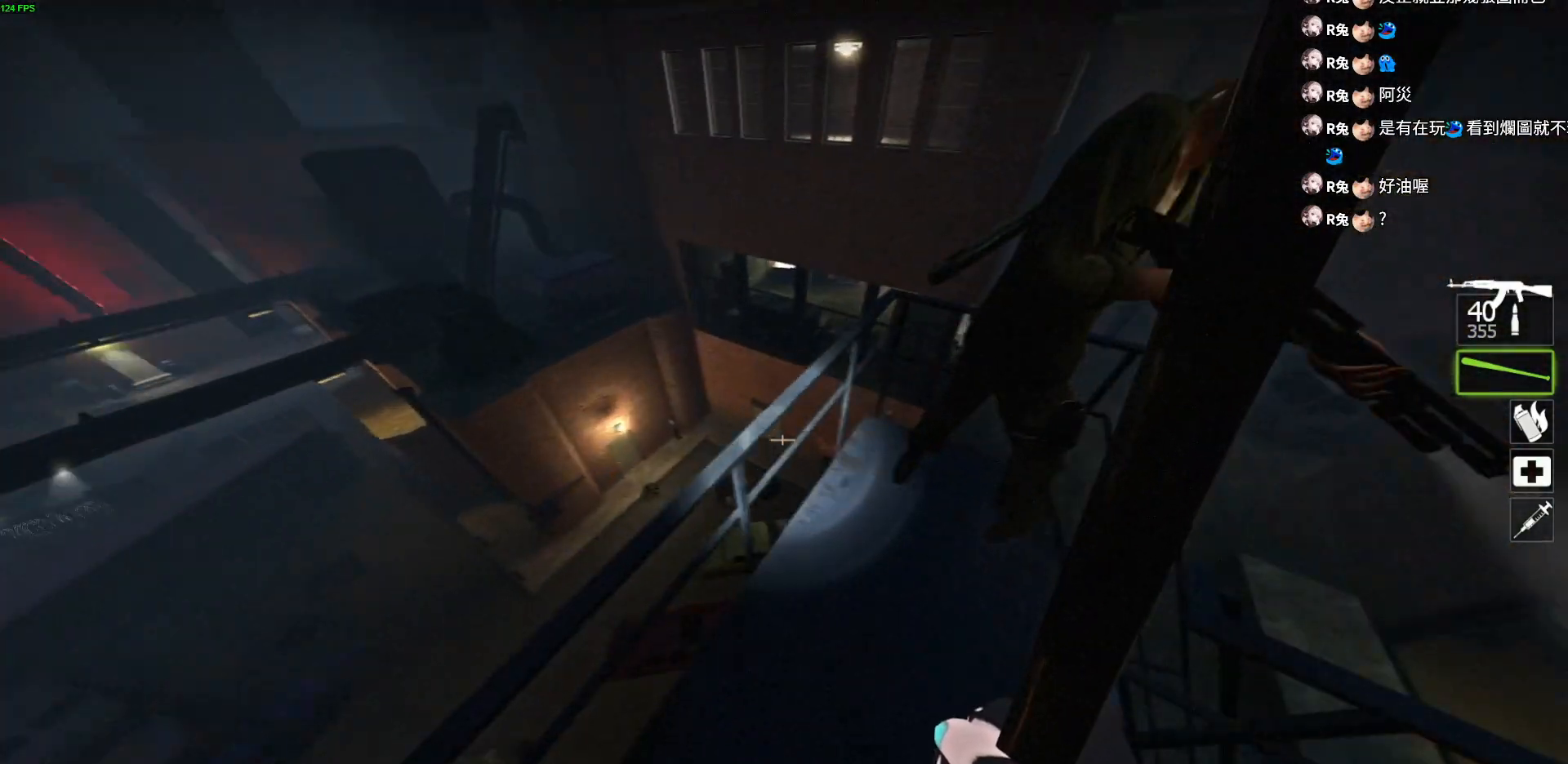
{"keys": ["d", "w"], "events": [[17, "d", "down"]]}
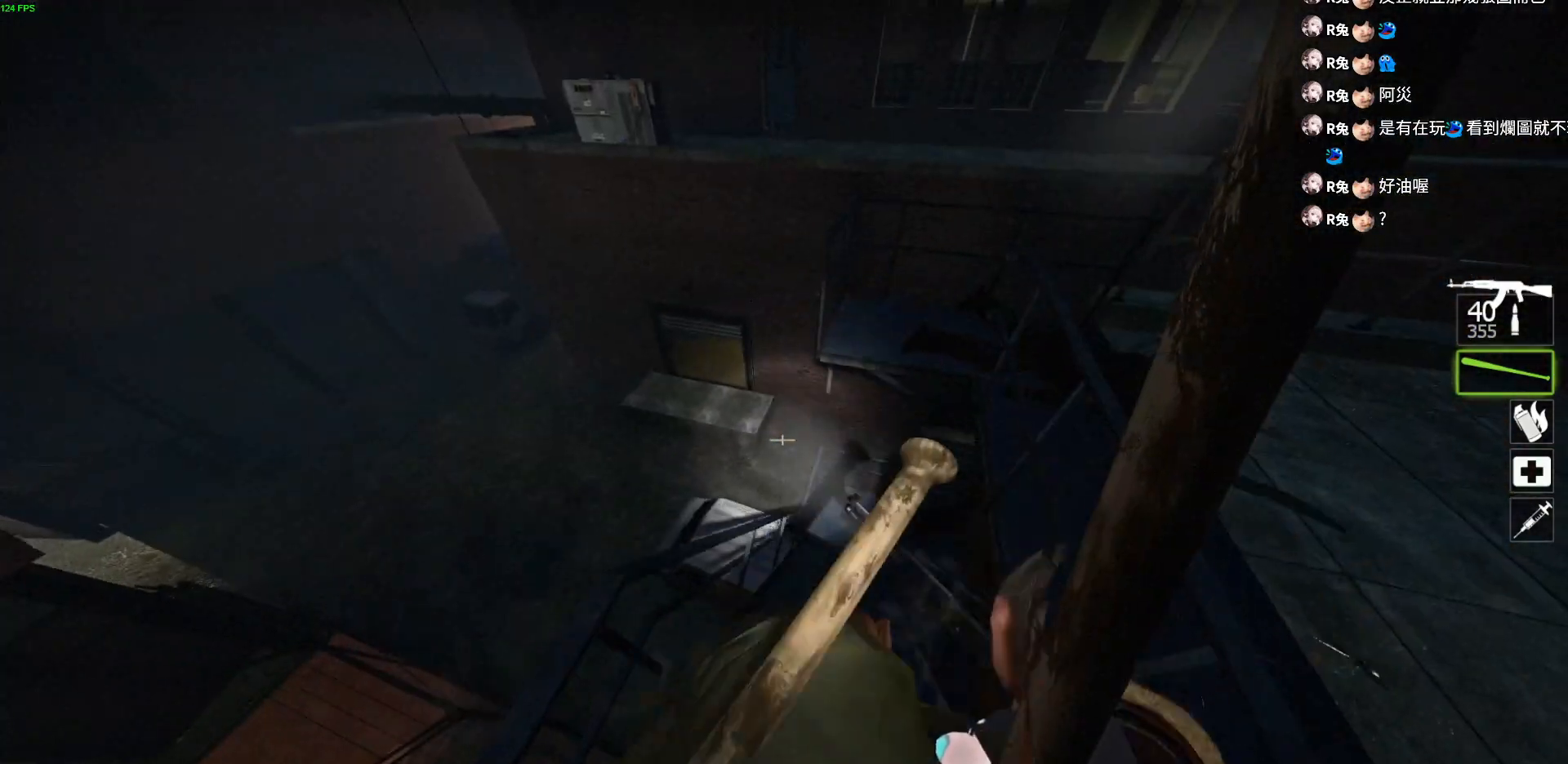
{"keys": ["d", "w"], "events": []}
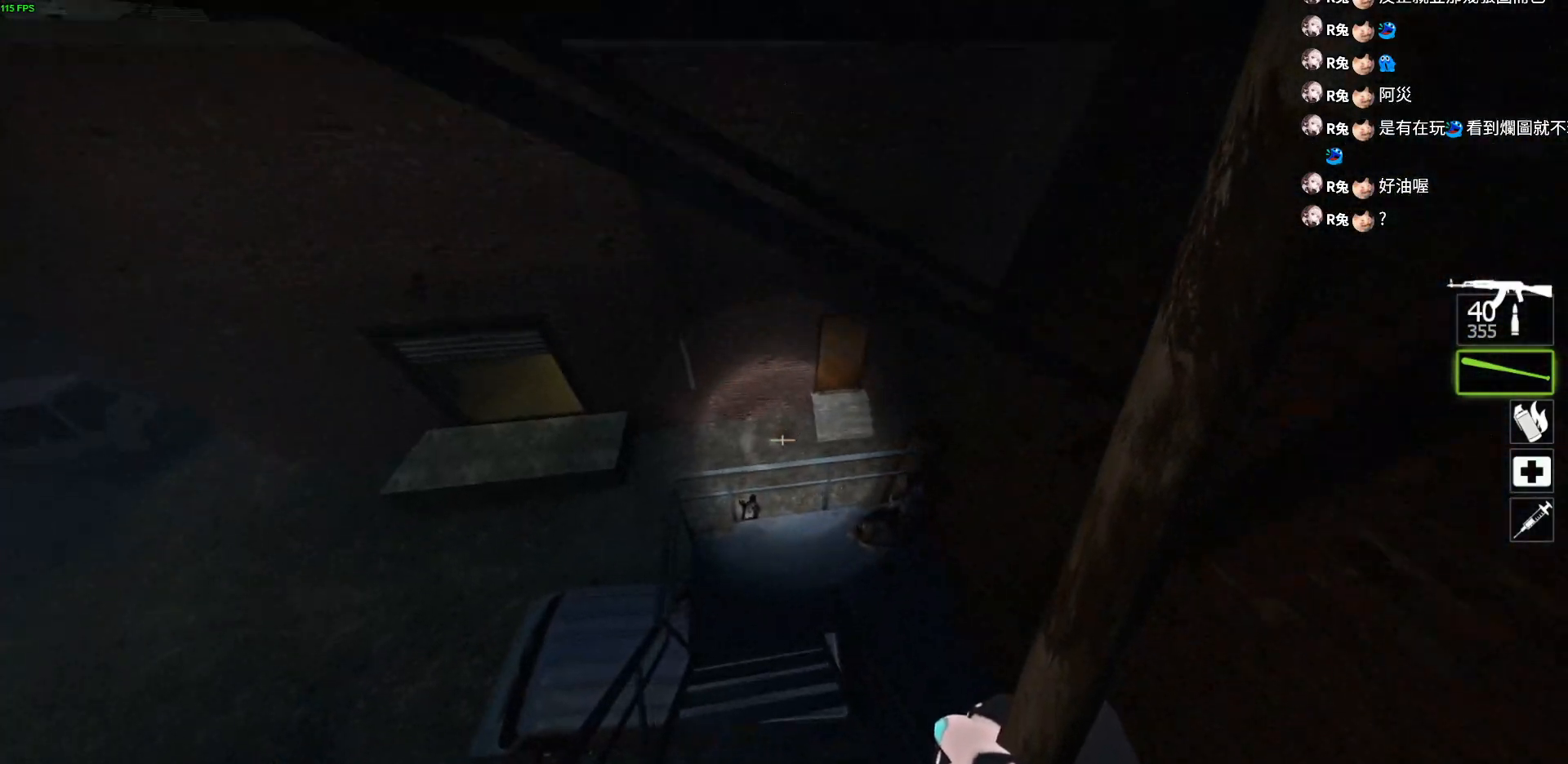
{"keys": ["w"], "events": [[117, "d", "up"]]}
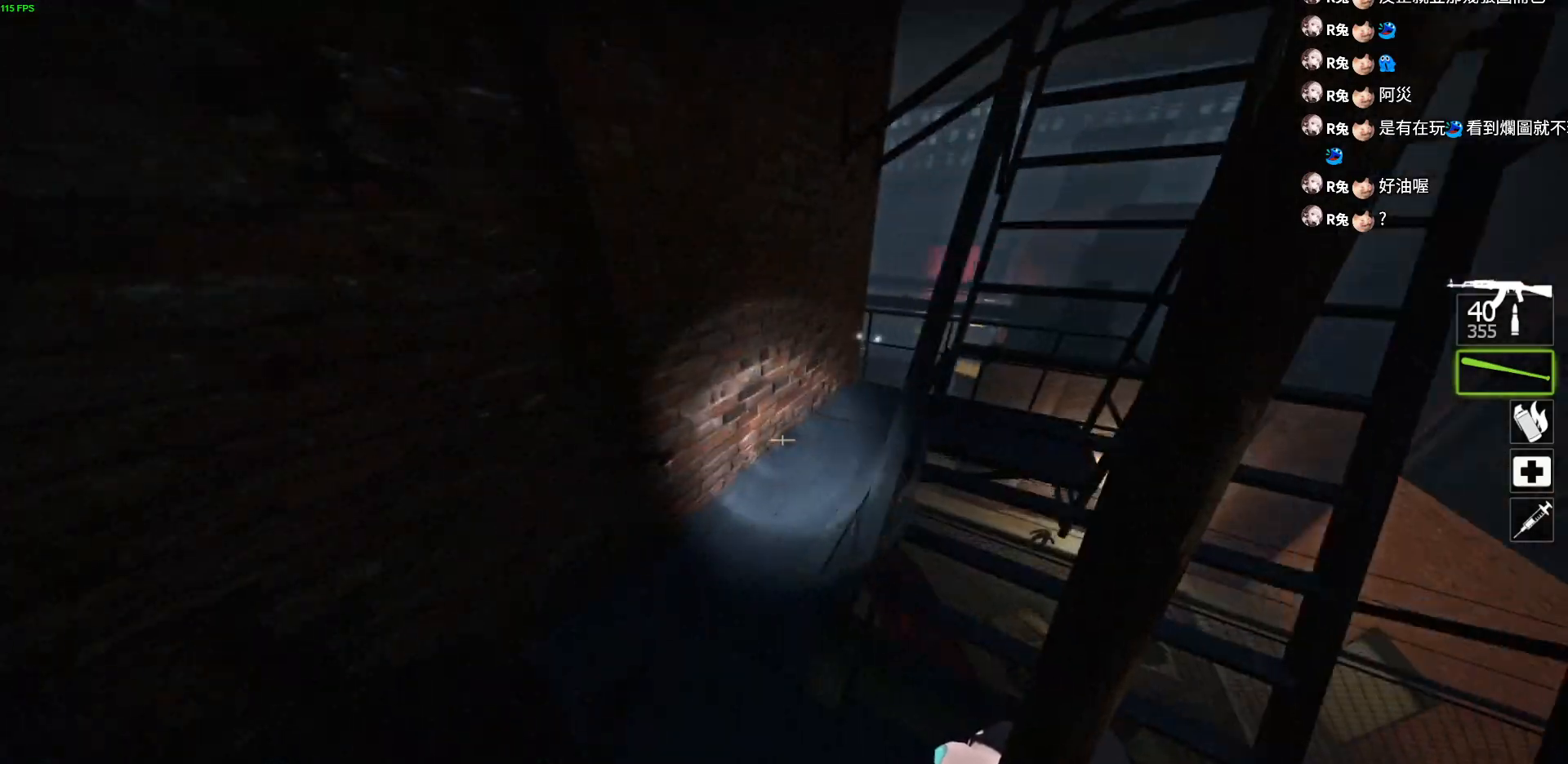
{"keys": ["w"], "events": []}
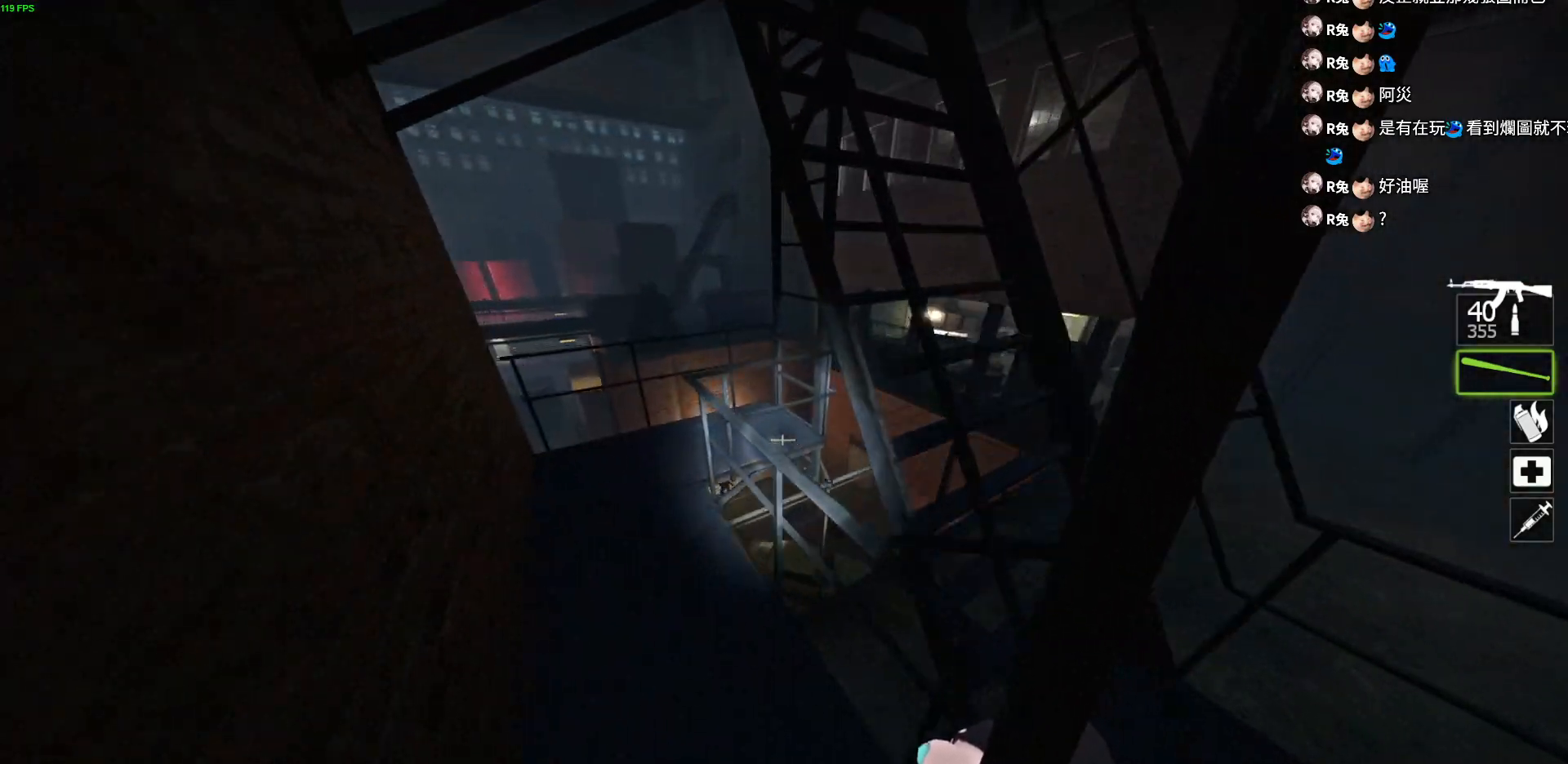
{"keys": ["a", "w"], "events": [[100, "a", "down"]]}